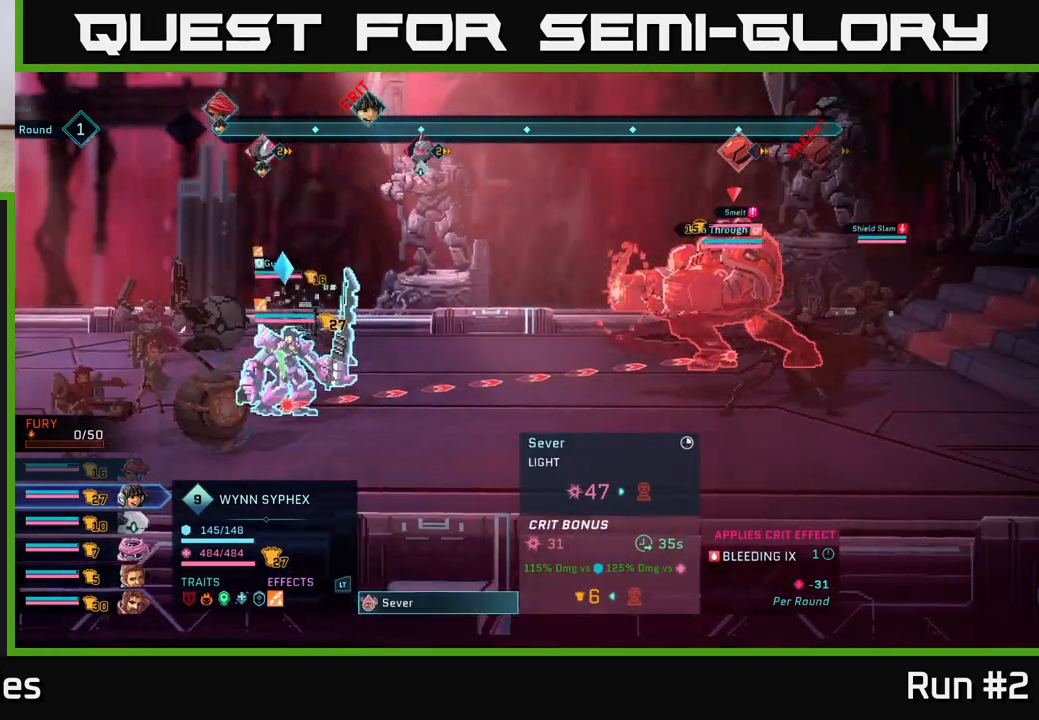
Gameplay with a controller (Xbox layout); each line is a JSON object with the inputs held at the frame after it. "events" lists button and stick changes between this image and that frame as [ms after this image, input, new state], when the widget could be followed in between.
{"buttons": ["B"], "left_stick": "center", "right_stick": "center", "events": [[200, "left_stick", "center"], [417, "B", "down"]]}
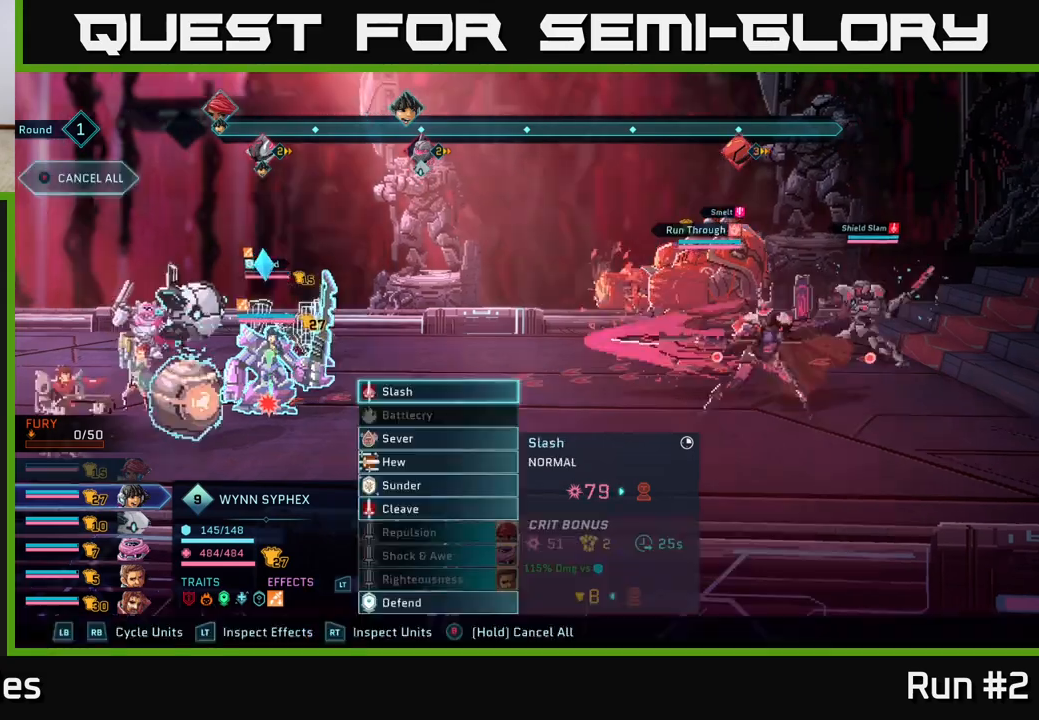
{"buttons": [], "left_stick": "down", "right_stick": "center", "events": [[17, "B", "up"], [333, "left_stick", "down"]]}
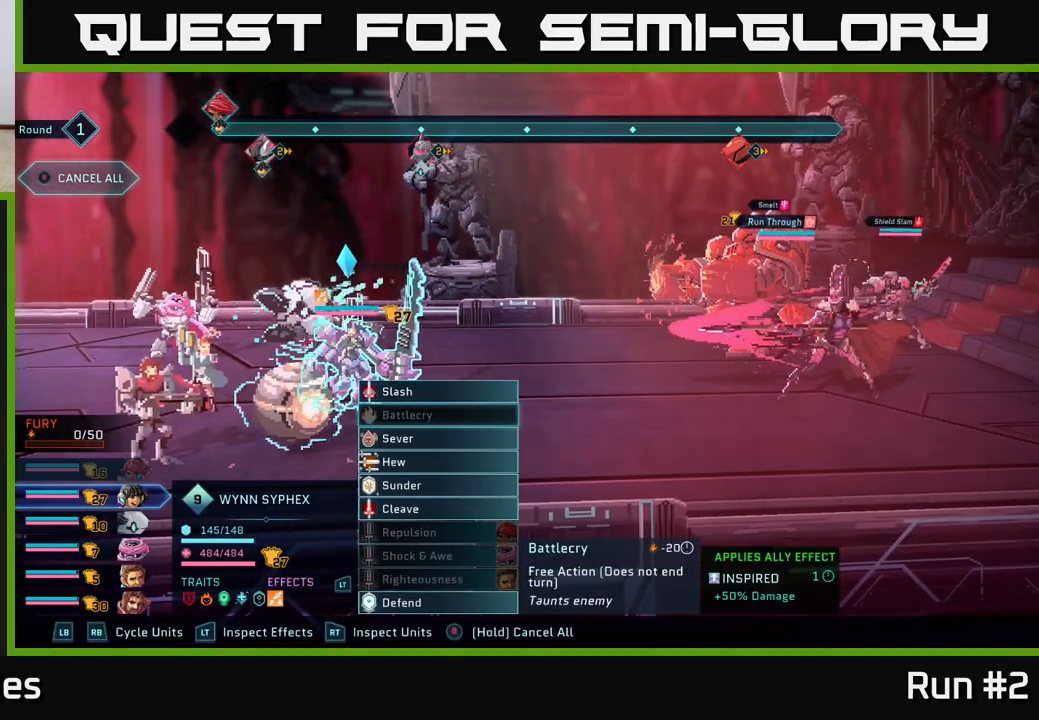
{"buttons": [], "left_stick": "center", "right_stick": "center", "events": [[17, "left_stick", "center"], [317, "left_stick", "down"], [500, "left_stick", "center"]]}
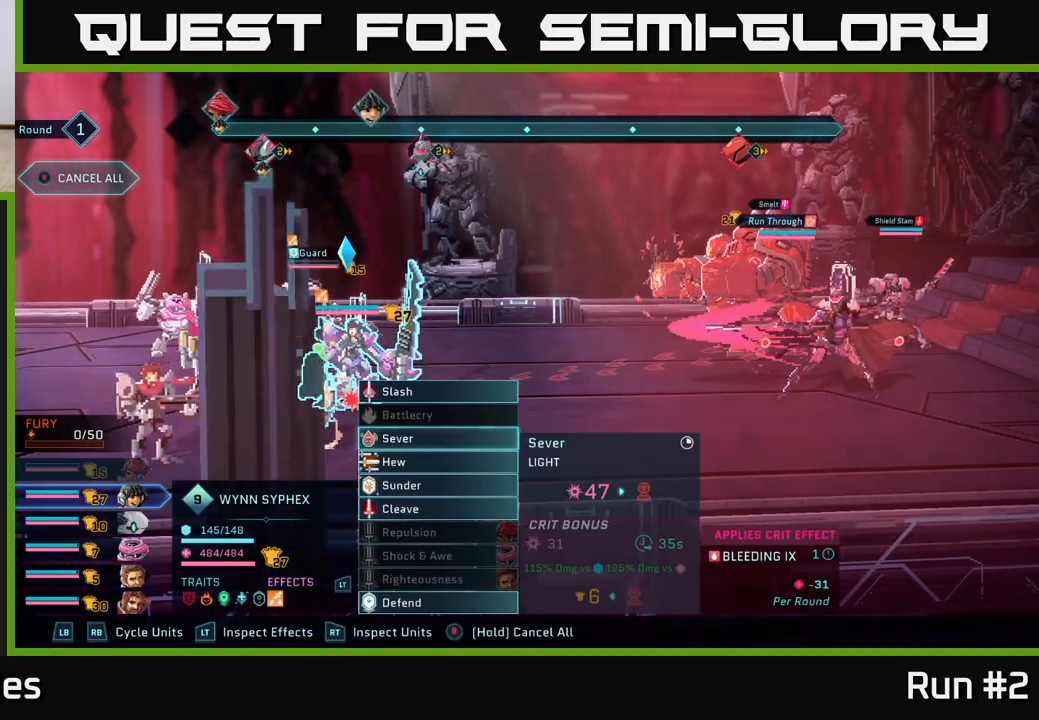
{"buttons": [], "left_stick": "center", "right_stick": "center", "events": [[117, "left_stick", "down"], [283, "left_stick", "center"]]}
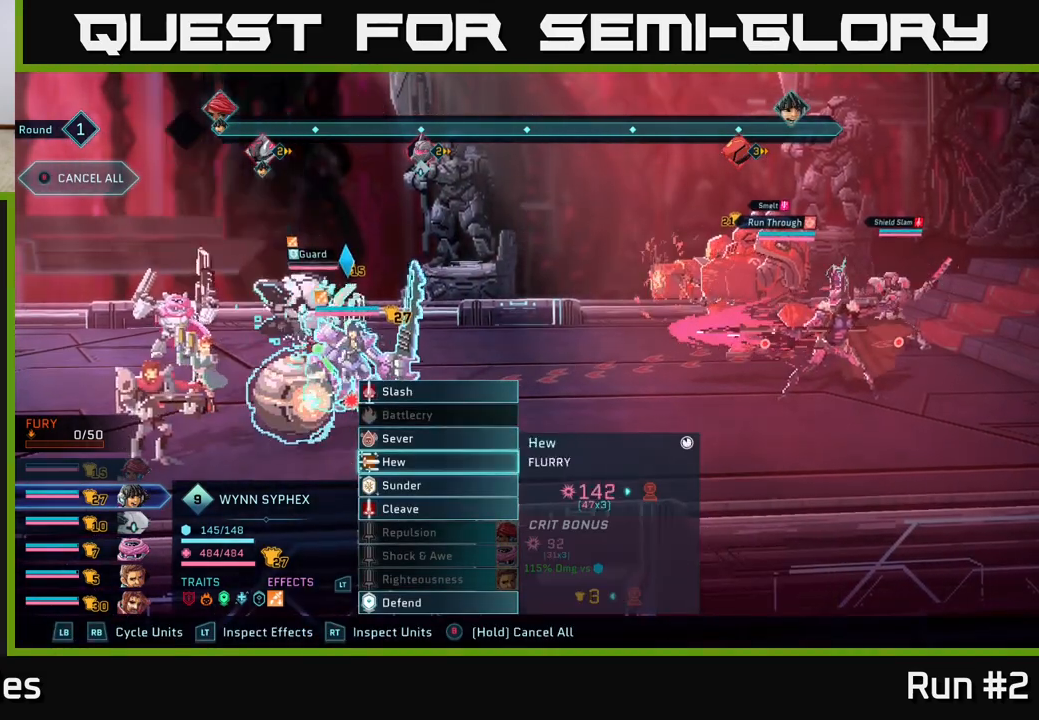
{"buttons": ["A"], "left_stick": "center", "right_stick": "center", "events": [[150, "left_stick", "up"], [333, "left_stick", "center"], [500, "A", "down"]]}
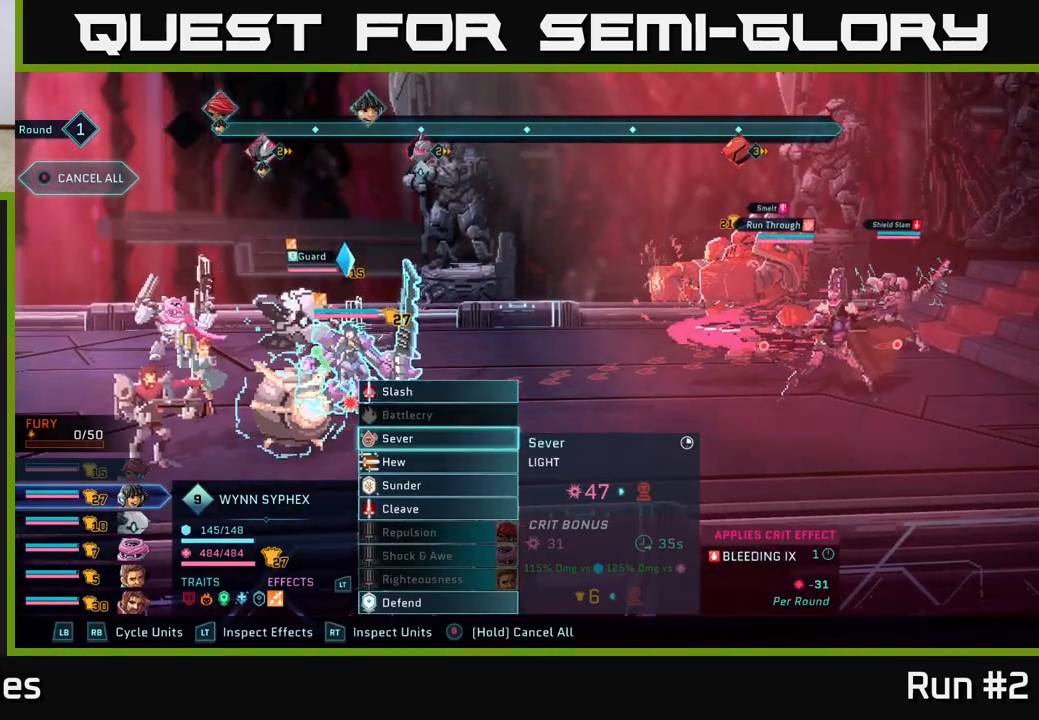
{"buttons": [], "left_stick": "down", "right_stick": "center", "events": [[83, "A", "up"], [350, "left_stick", "down"]]}
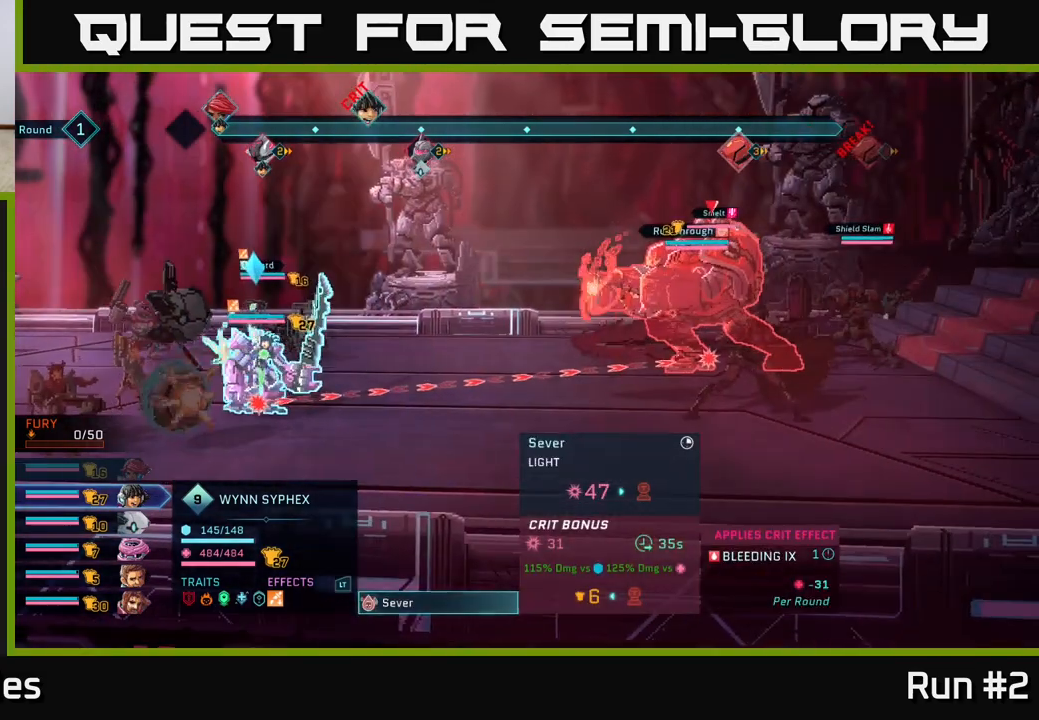
{"buttons": [], "left_stick": "center", "right_stick": "center", "events": [[100, "left_stick", "center"]]}
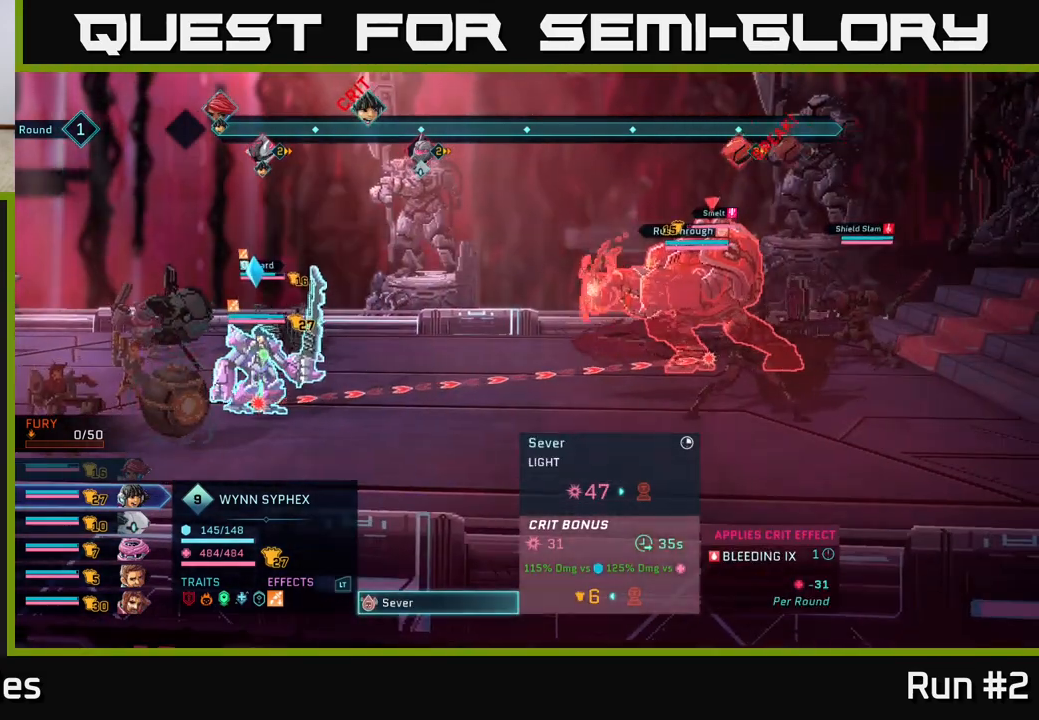
{"buttons": [], "left_stick": "center", "right_stick": "center", "events": [[350, "B", "down"], [433, "B", "up"]]}
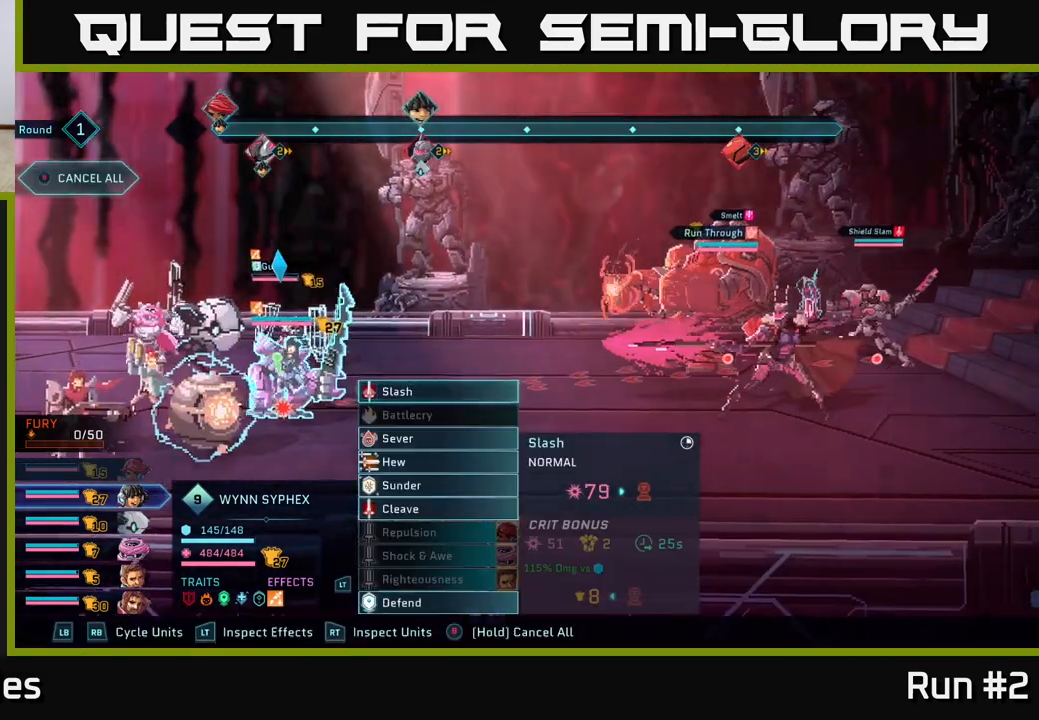
{"buttons": ["R2"], "left_stick": "right", "right_stick": "center", "events": [[150, "R2", "down"], [383, "left_stick", "right"]]}
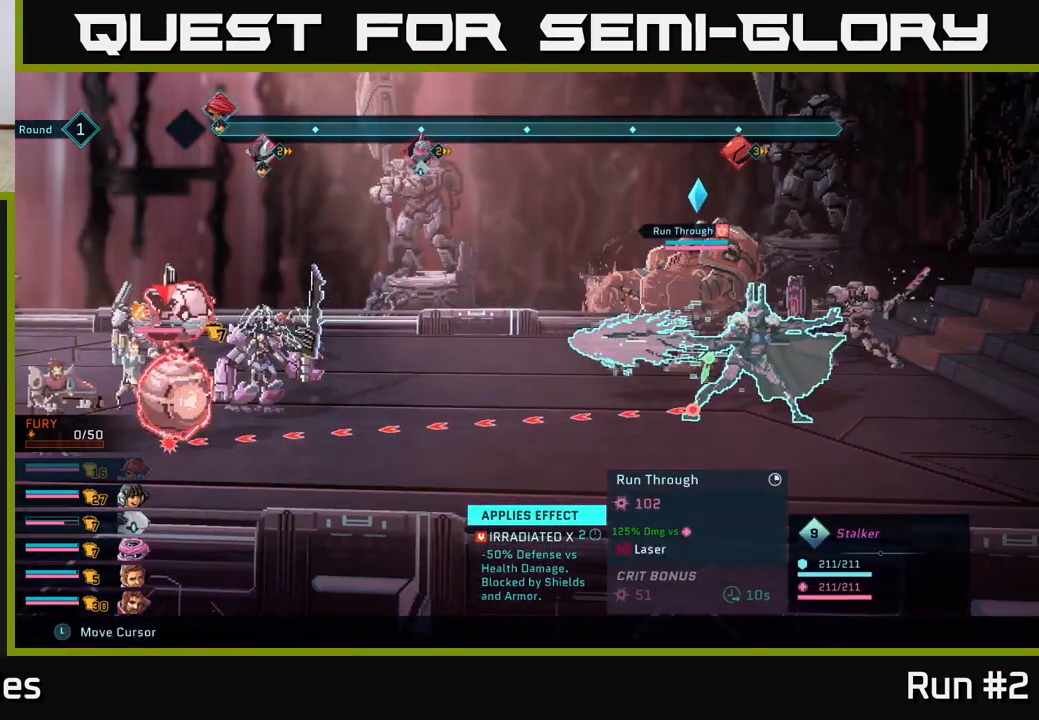
{"buttons": ["R2"], "left_stick": "center", "right_stick": "center", "events": [[83, "left_stick", "center"], [200, "left_stick", "up"], [400, "left_stick", "center"]]}
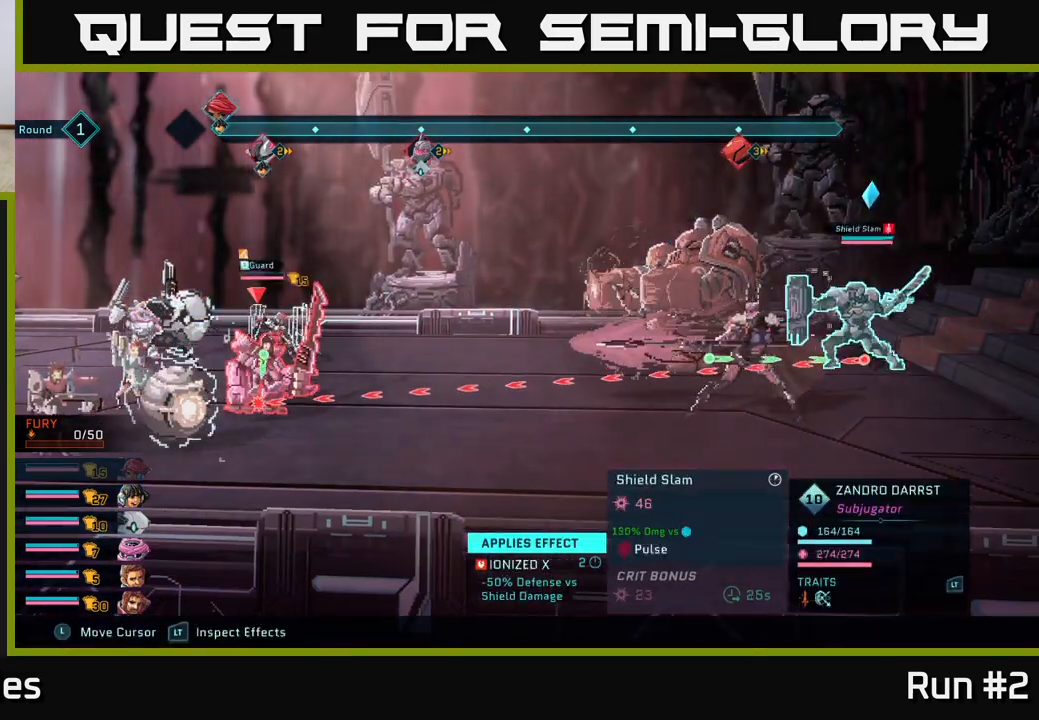
{"buttons": ["R2"], "left_stick": "center", "right_stick": "center", "events": [[200, "left_stick", "left"], [383, "left_stick", "center"]]}
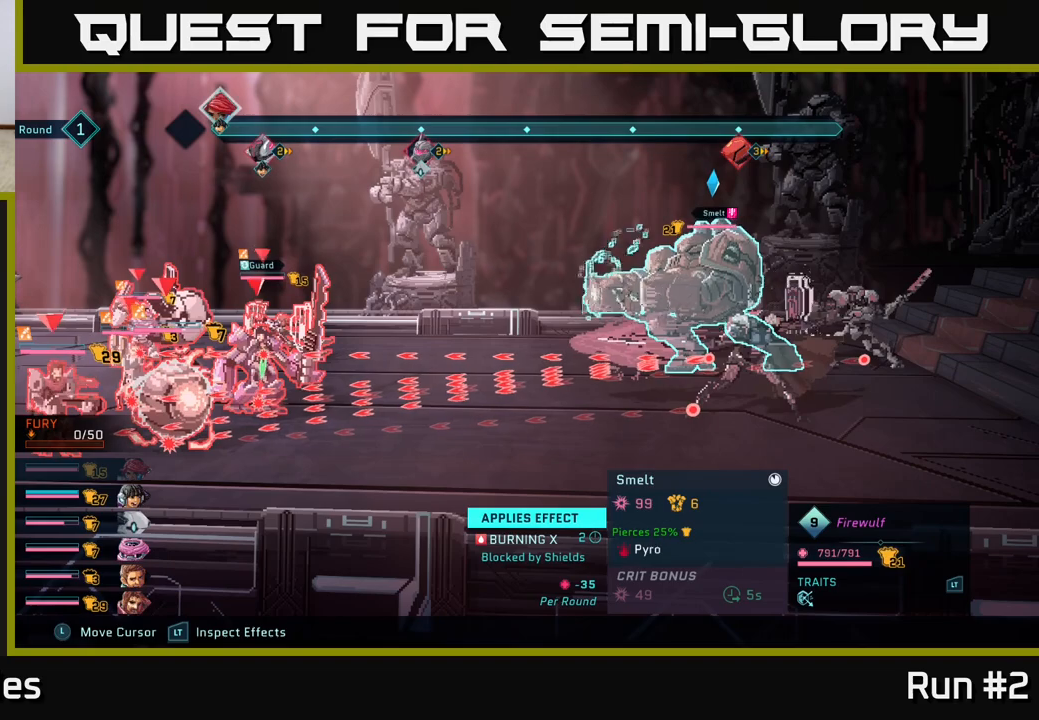
{"buttons": ["R2"], "left_stick": "up", "right_stick": "center", "events": [[183, "left_stick", "down"], [383, "left_stick", "center"], [450, "left_stick", "up"]]}
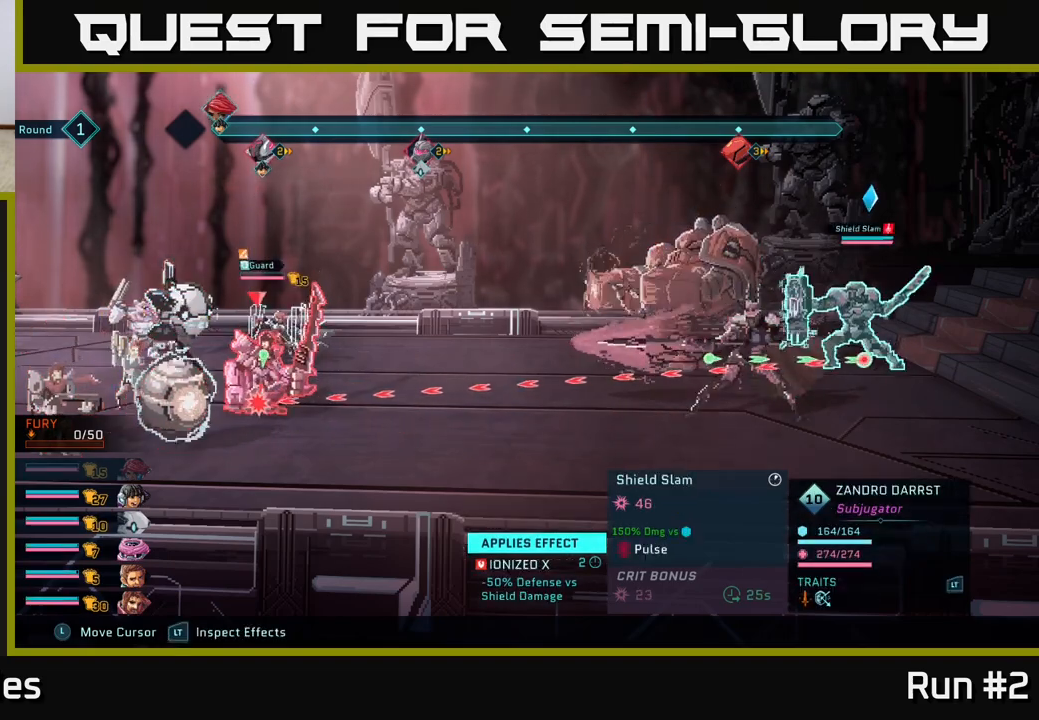
{"buttons": ["R2"], "left_stick": "left", "right_stick": "center", "events": [[133, "left_stick", "center"], [417, "left_stick", "left"]]}
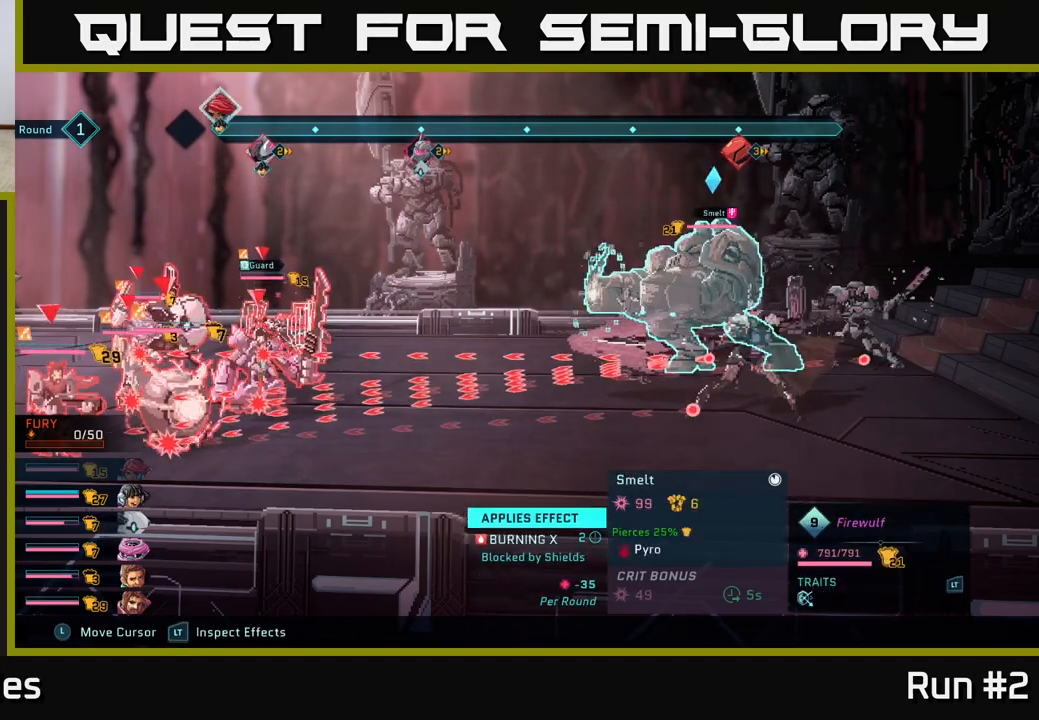
{"buttons": ["R2"], "left_stick": "down", "right_stick": "center", "events": [[100, "left_stick", "center"], [417, "left_stick", "down"]]}
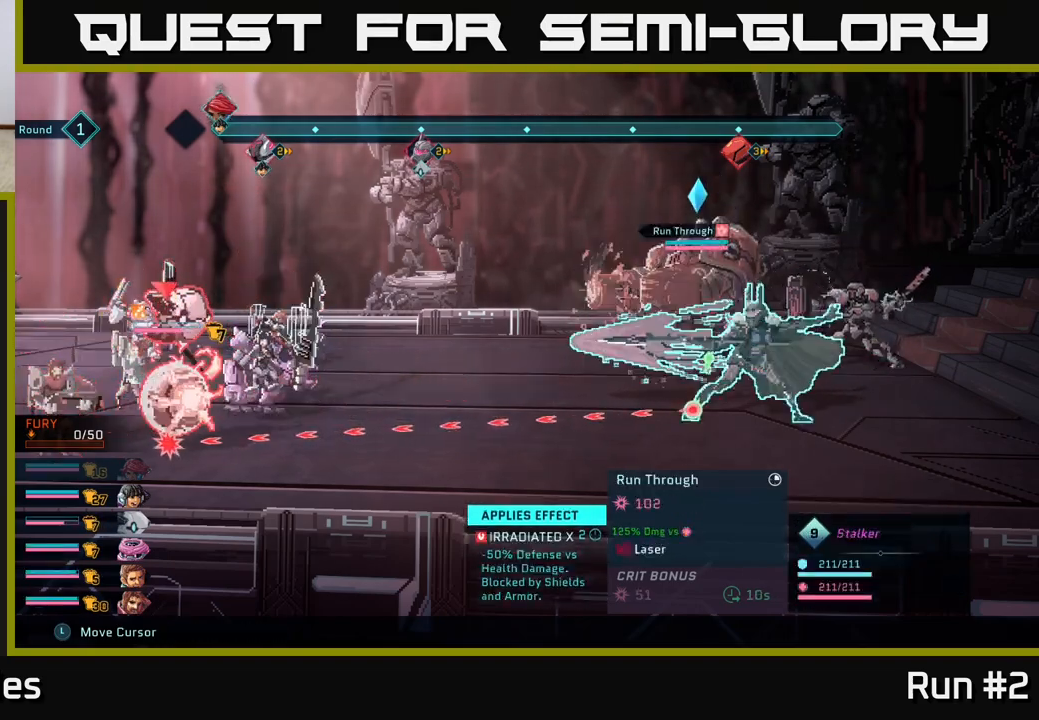
{"buttons": ["R2"], "left_stick": "center", "right_stick": "center", "events": [[33, "left_stick", "down-left"], [150, "left_stick", "center"]]}
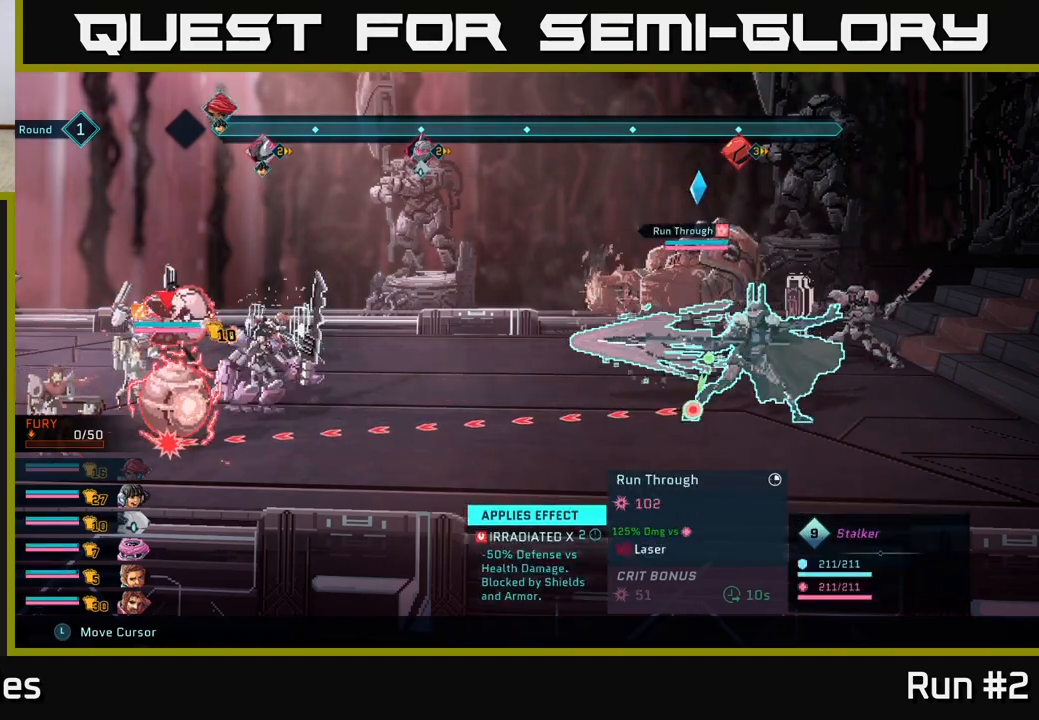
{"buttons": ["R2"], "left_stick": "center", "right_stick": "center", "events": []}
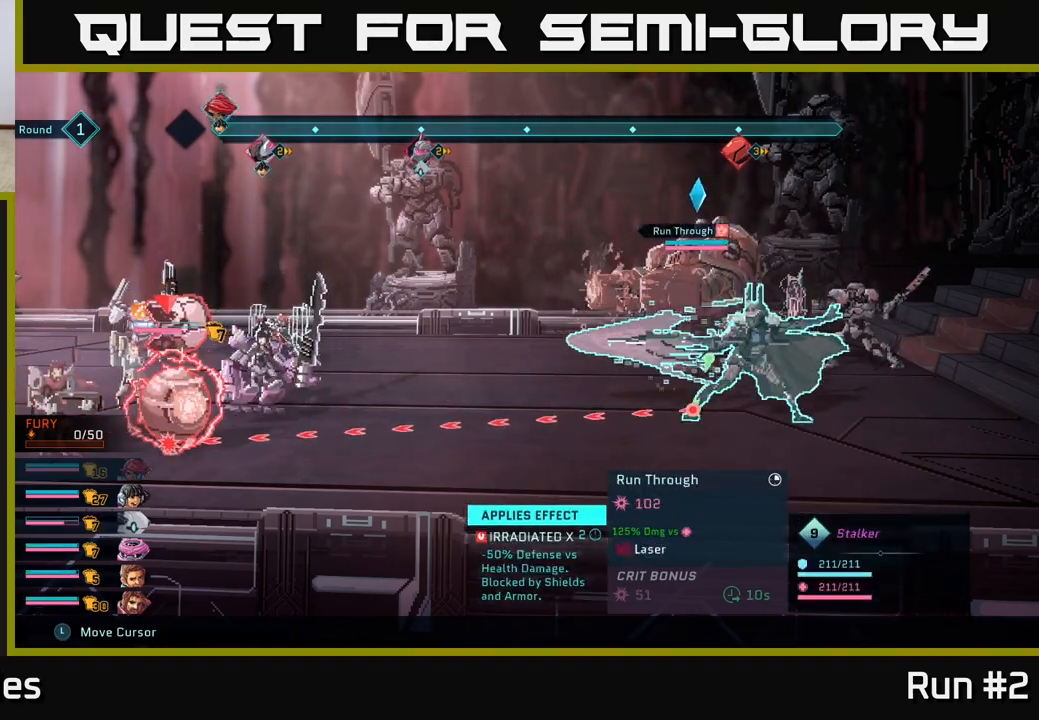
{"buttons": ["R2"], "left_stick": "up-left", "right_stick": "center", "events": [[317, "left_stick", "up-left"]]}
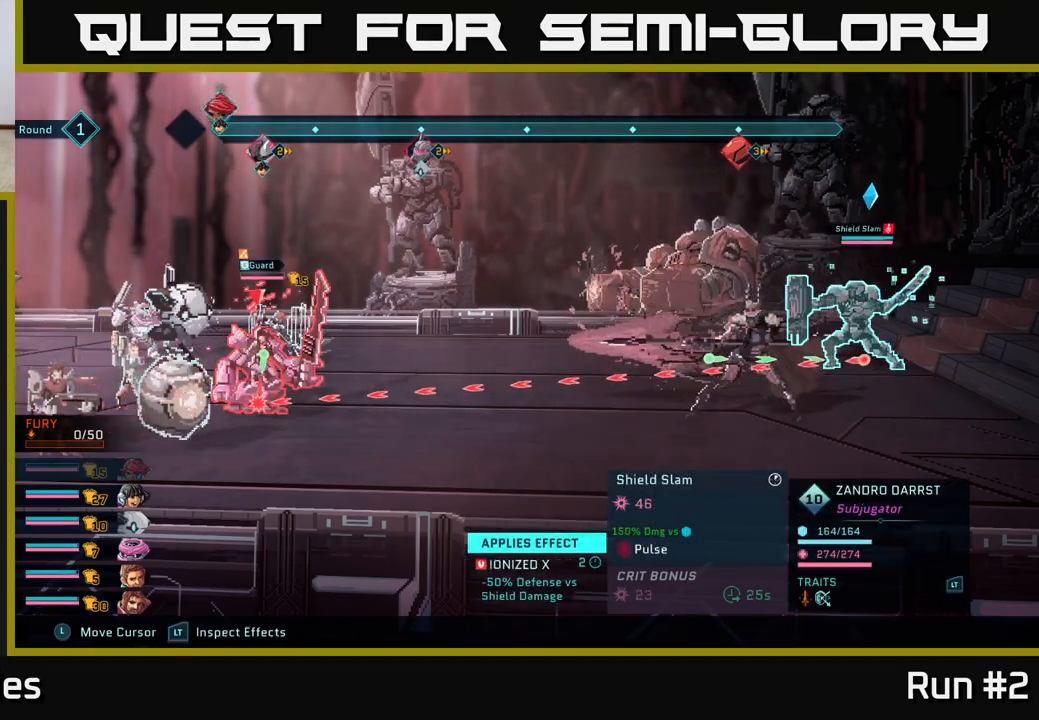
{"buttons": ["R2"], "left_stick": "left", "right_stick": "center", "events": [[17, "left_stick", "center"], [333, "left_stick", "left"]]}
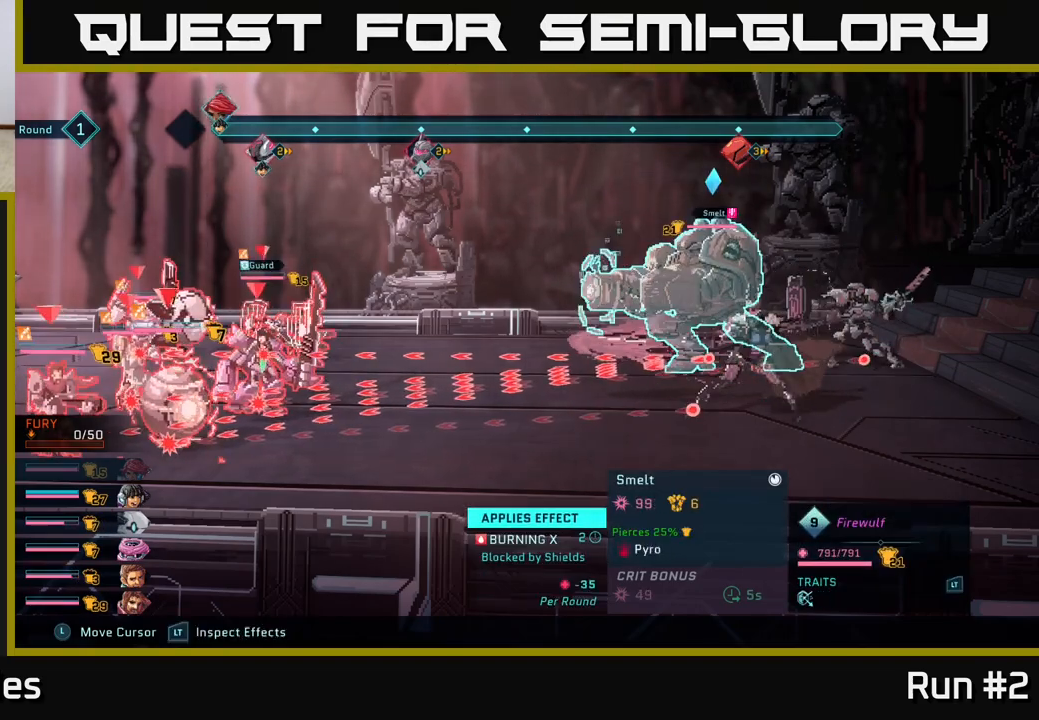
{"buttons": ["R2"], "left_stick": "center", "right_stick": "center", "events": [[83, "left_stick", "center"]]}
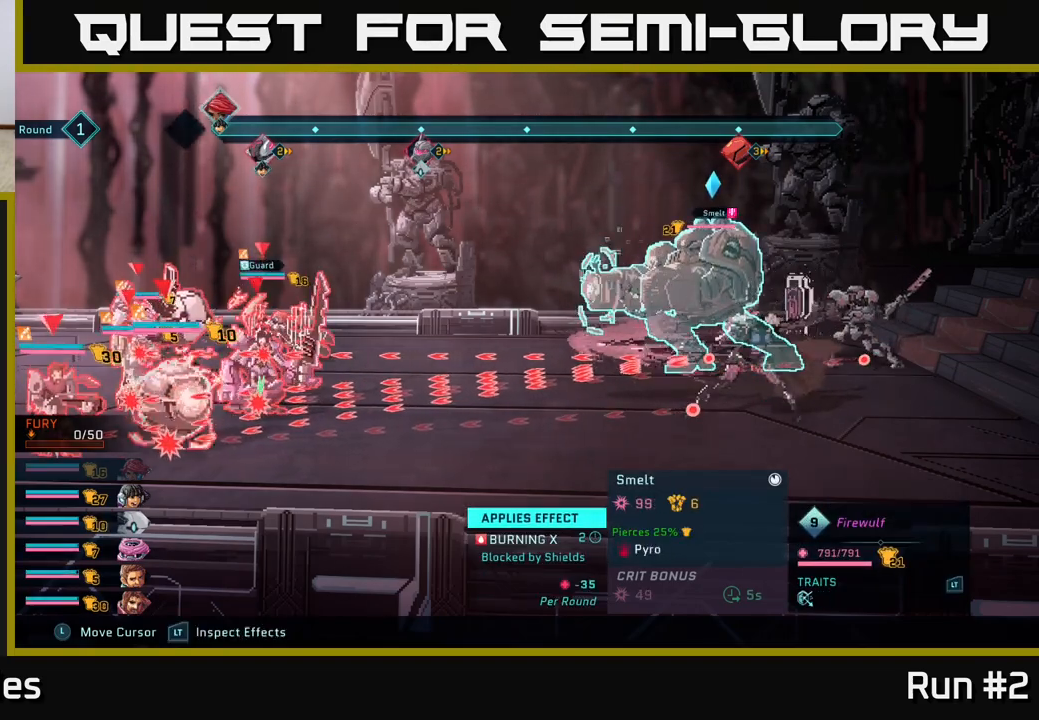
{"buttons": ["R2"], "left_stick": "left", "right_stick": "center", "events": [[383, "left_stick", "left"]]}
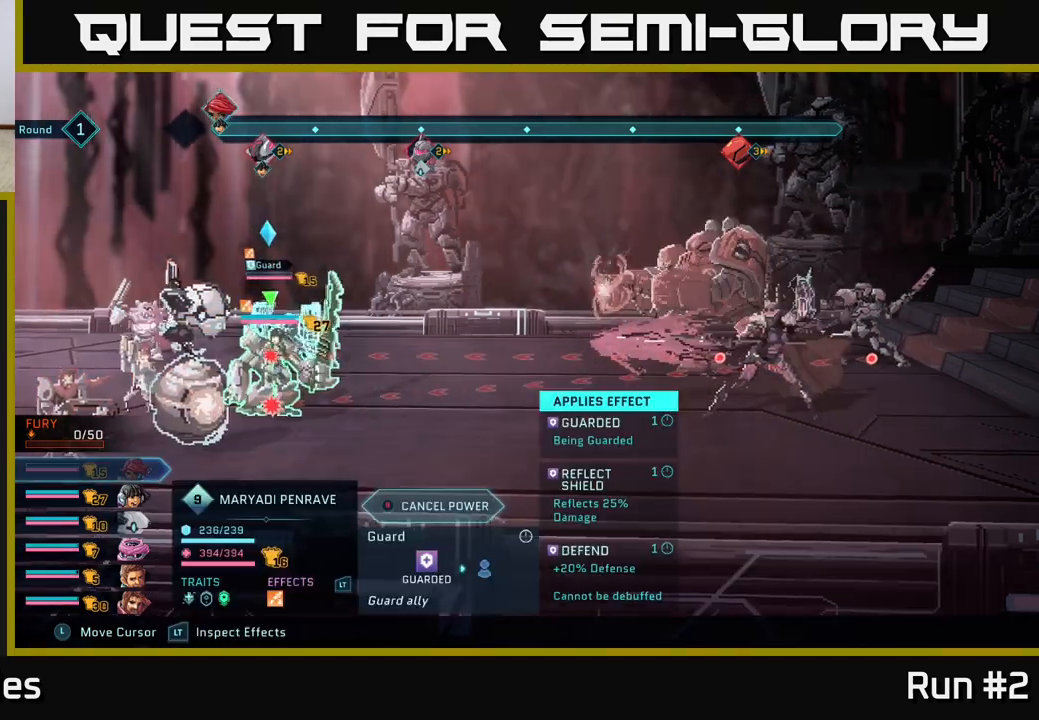
{"buttons": ["R2"], "left_stick": "down-right", "right_stick": "center", "events": [[83, "left_stick", "center"], [483, "left_stick", "down-right"]]}
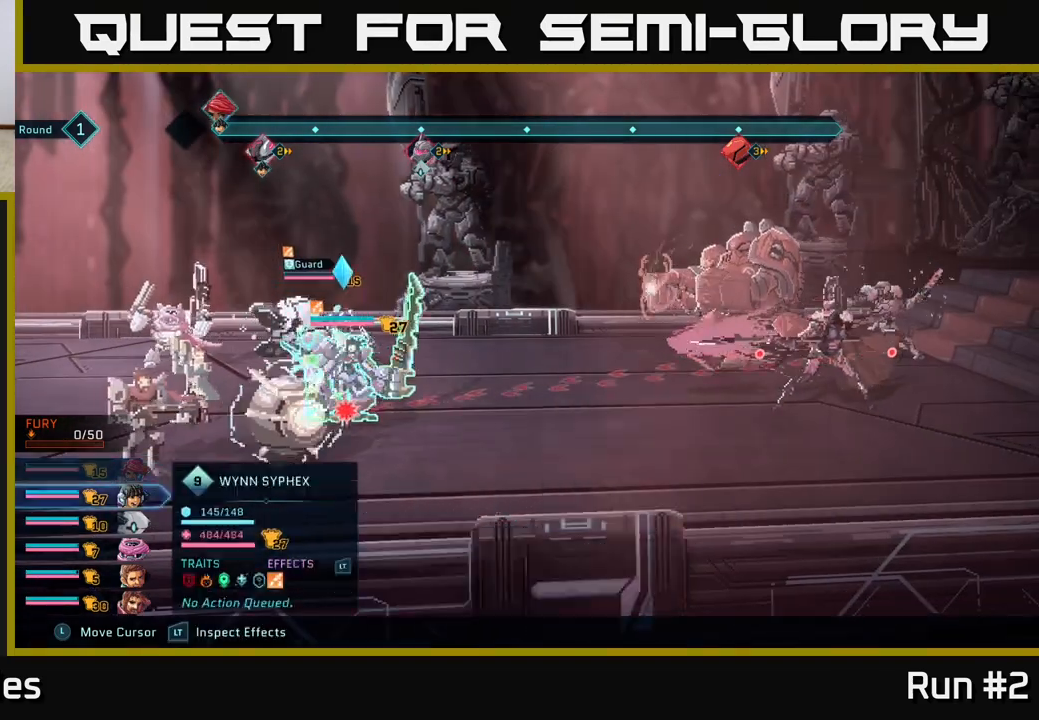
{"buttons": ["R2"], "left_stick": "right", "right_stick": "center", "events": [[67, "left_stick", "right"], [200, "left_stick", "center"], [417, "left_stick", "right"]]}
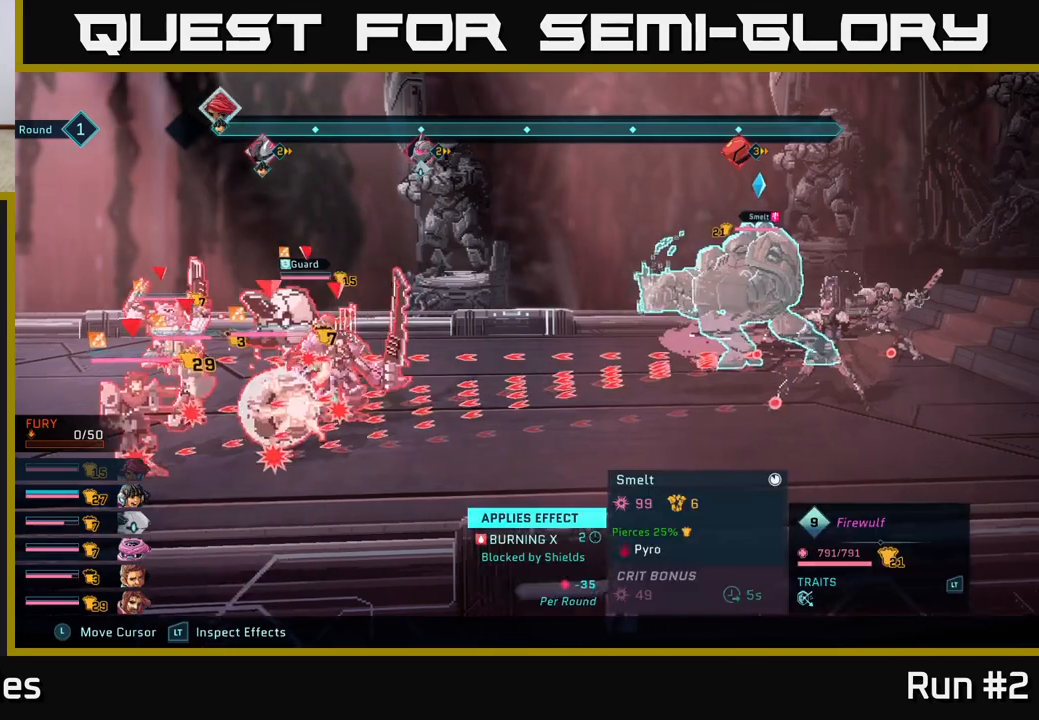
{"buttons": ["R2"], "left_stick": "up", "right_stick": "center", "events": [[83, "left_stick", "center"], [433, "left_stick", "up"]]}
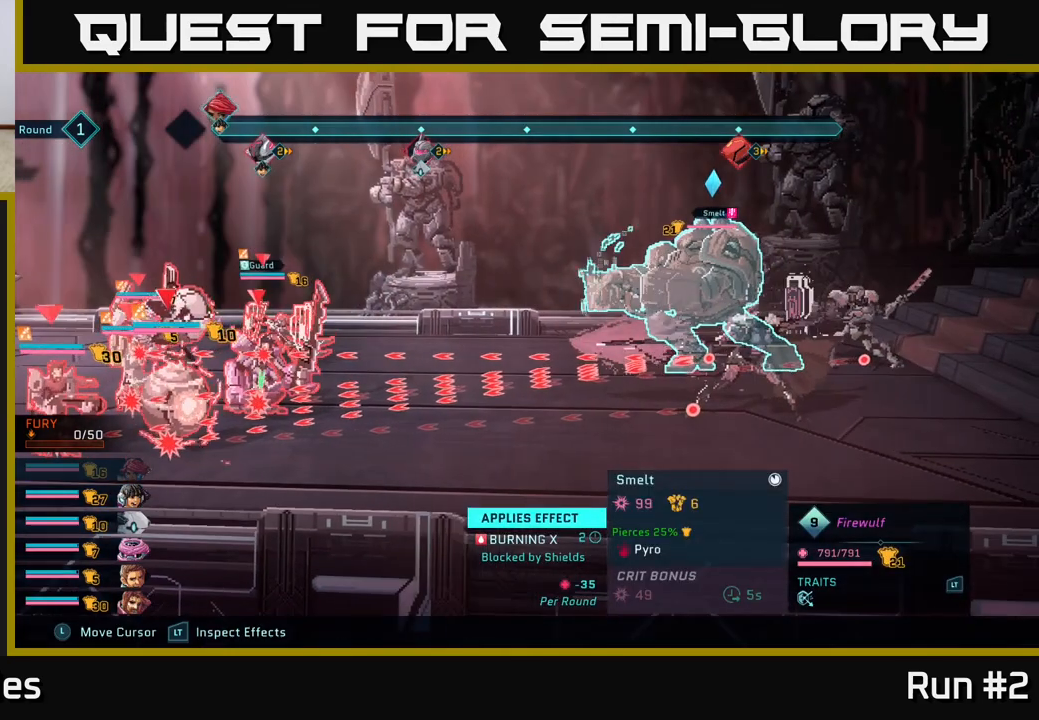
{"buttons": ["R2"], "left_stick": "right", "right_stick": "center", "events": [[100, "left_stick", "center"], [367, "left_stick", "right"]]}
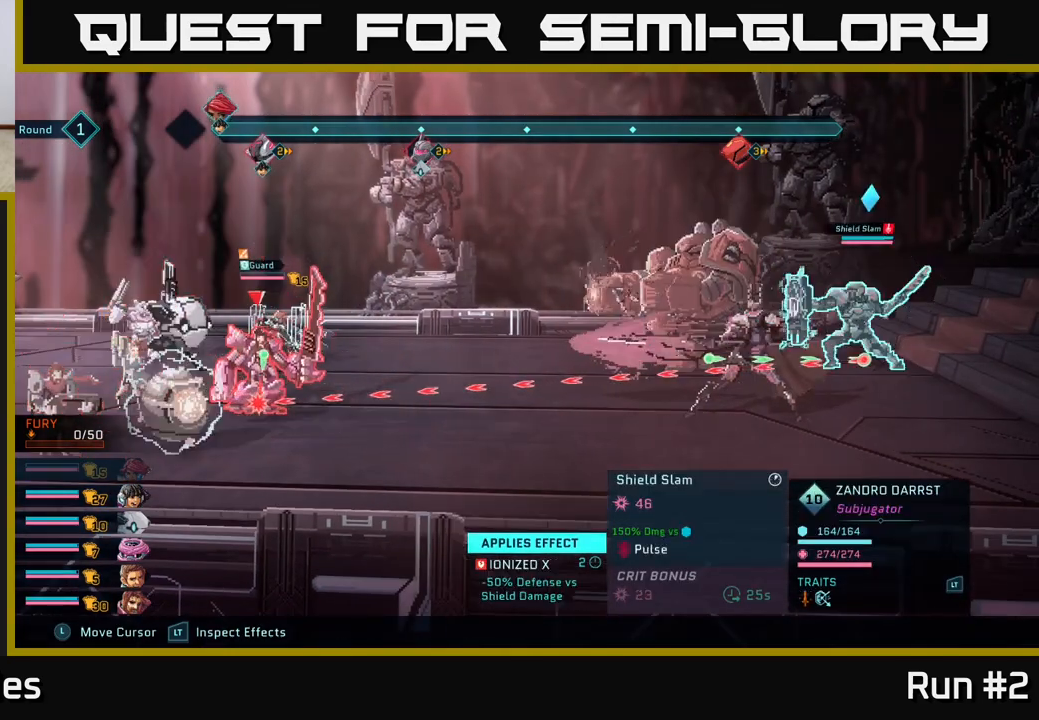
{"buttons": ["R2"], "left_stick": "center", "right_stick": "center", "events": [[33, "left_stick", "center"], [267, "left_stick", "left"], [417, "left_stick", "center"]]}
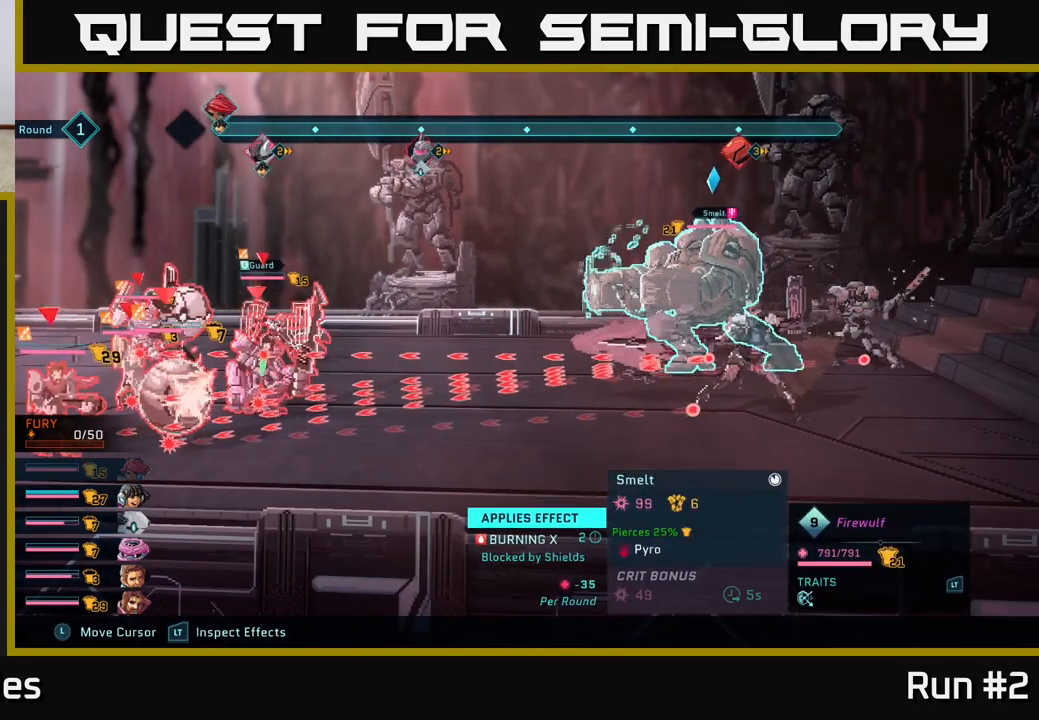
{"buttons": ["R2"], "left_stick": "down", "right_stick": "center", "events": [[300, "left_stick", "down"]]}
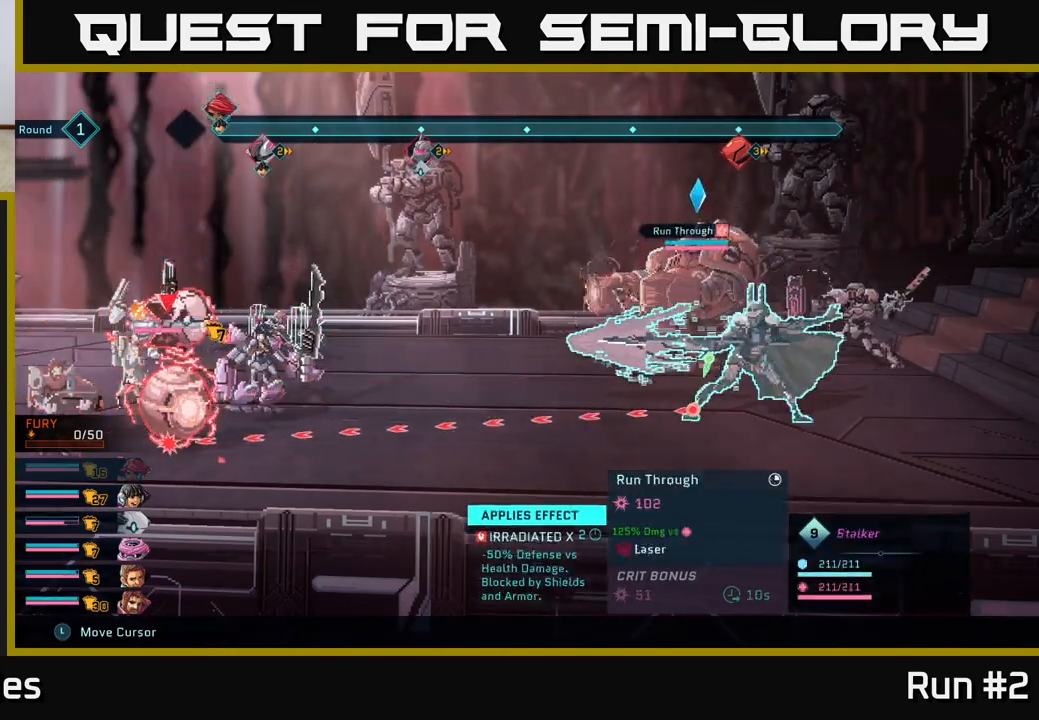
{"buttons": ["R2"], "left_stick": "center", "right_stick": "center", "events": [[17, "left_stick", "center"]]}
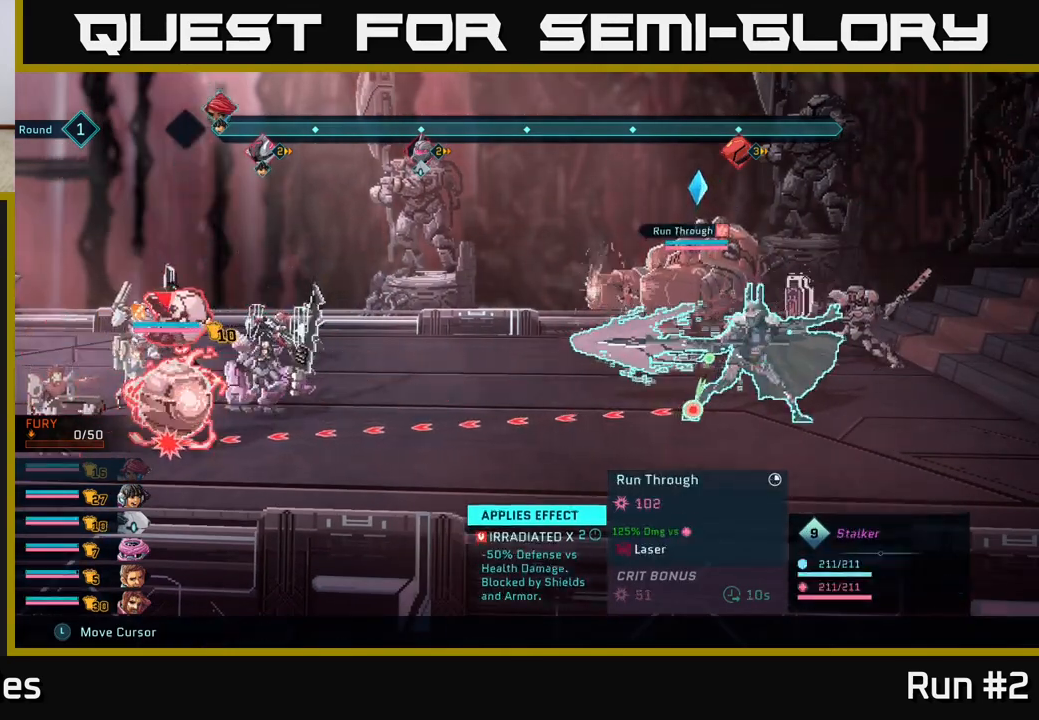
{"buttons": ["R2"], "left_stick": "center", "right_stick": "center", "events": []}
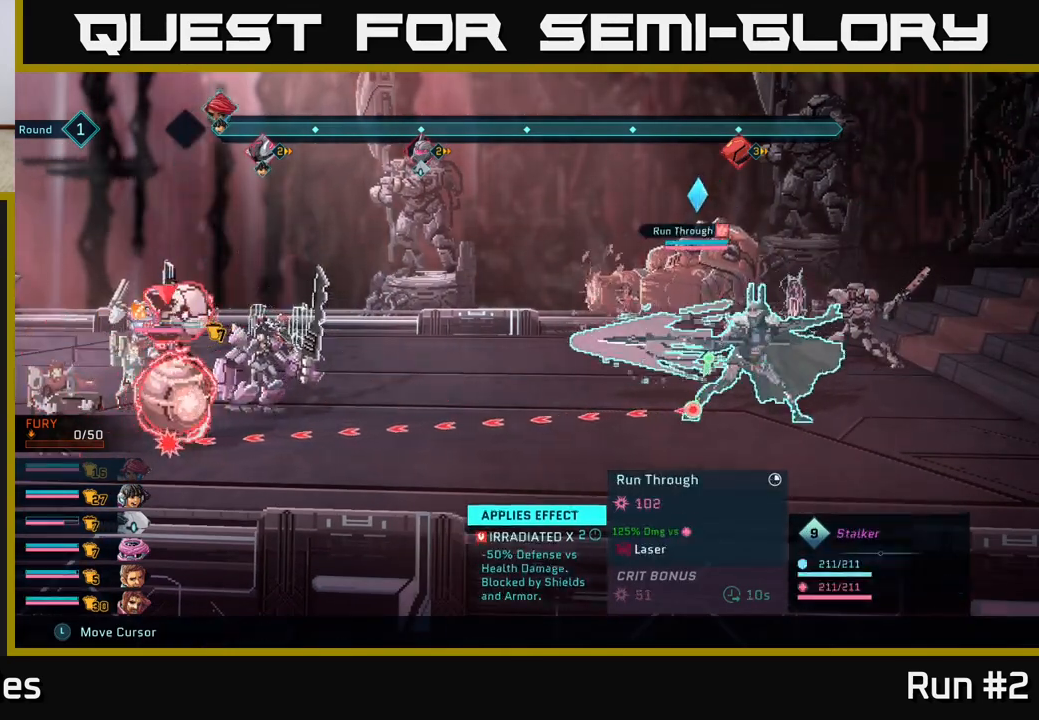
{"buttons": ["R2"], "left_stick": "center", "right_stick": "center", "events": []}
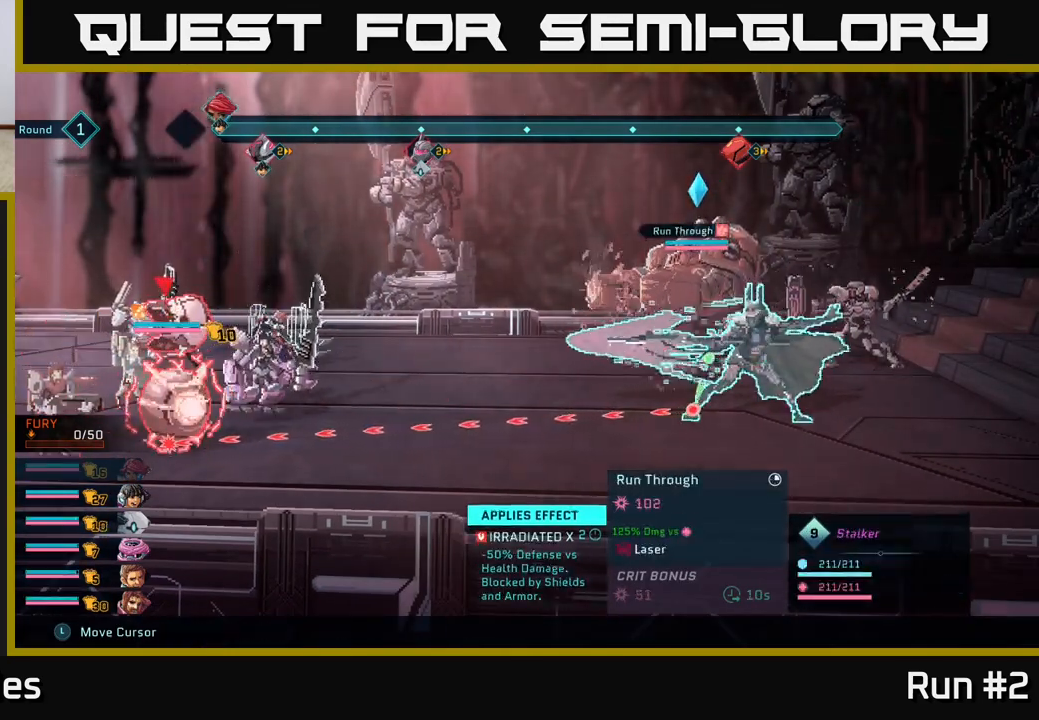
{"buttons": ["R2"], "left_stick": "center", "right_stick": "center", "events": []}
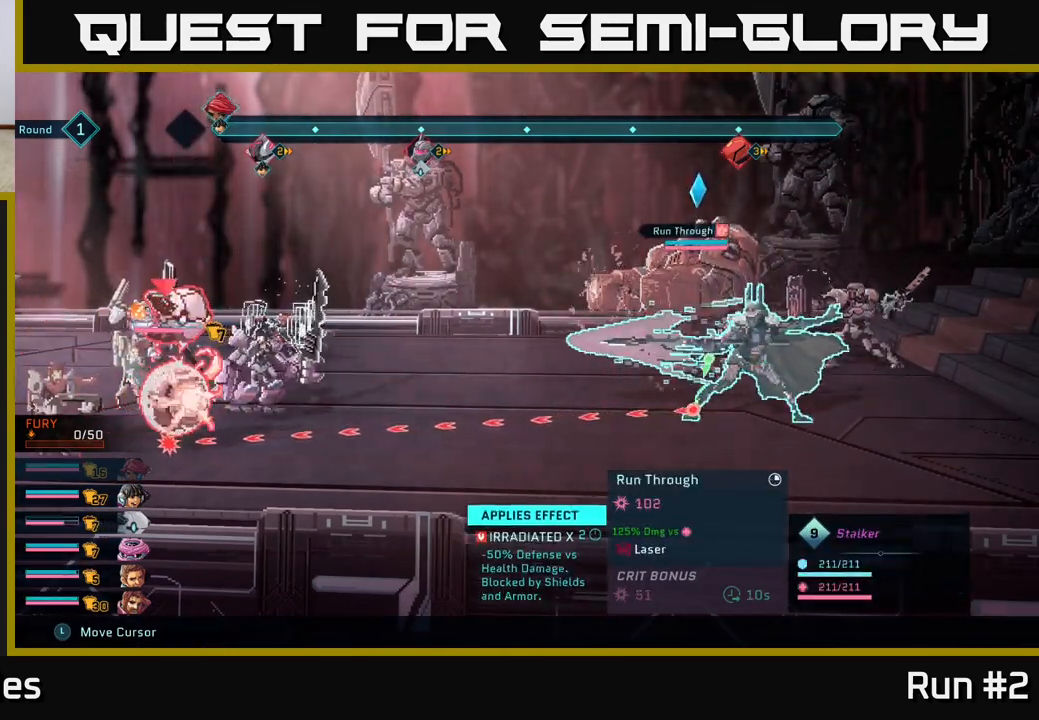
{"buttons": ["R2"], "left_stick": "center", "right_stick": "center", "events": []}